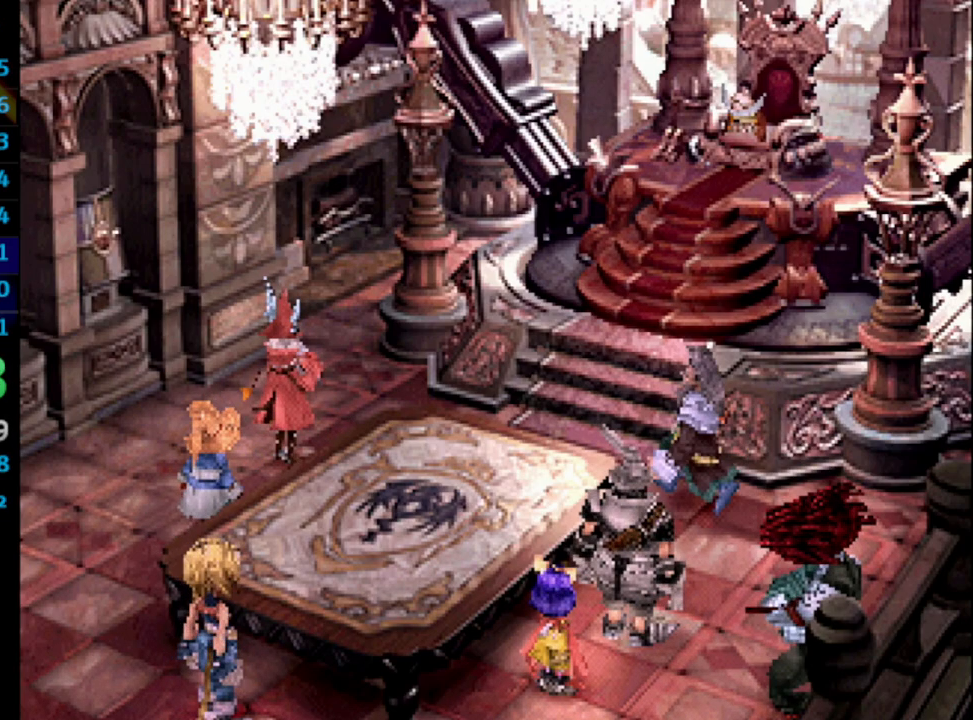
Gameplay with a controller (PlayStation layout); each line is a JSON object with the inputs held at the frame after it. "events" lists button and stick changes between this image and that frame as [ms after this image, input, new state], when the widget could be followed in between. Not read: L3 R3.
{"buttons": ["SQUARE"], "left_stick": "center", "right_stick": "center", "events": [[33, "SQUARE", "down"], [83, "SQUARE", "up"], [100, "CROSS", "down"], [183, "CROSS", "up"], [183, "SQUARE", "down"], [217, "SQUARE", "up"], [300, "CROSS", "down"], [350, "SQUARE", "down"], [383, "CROSS", "up"], [383, "SQUARE", "up"], [467, "SQUARE", "down"]]}
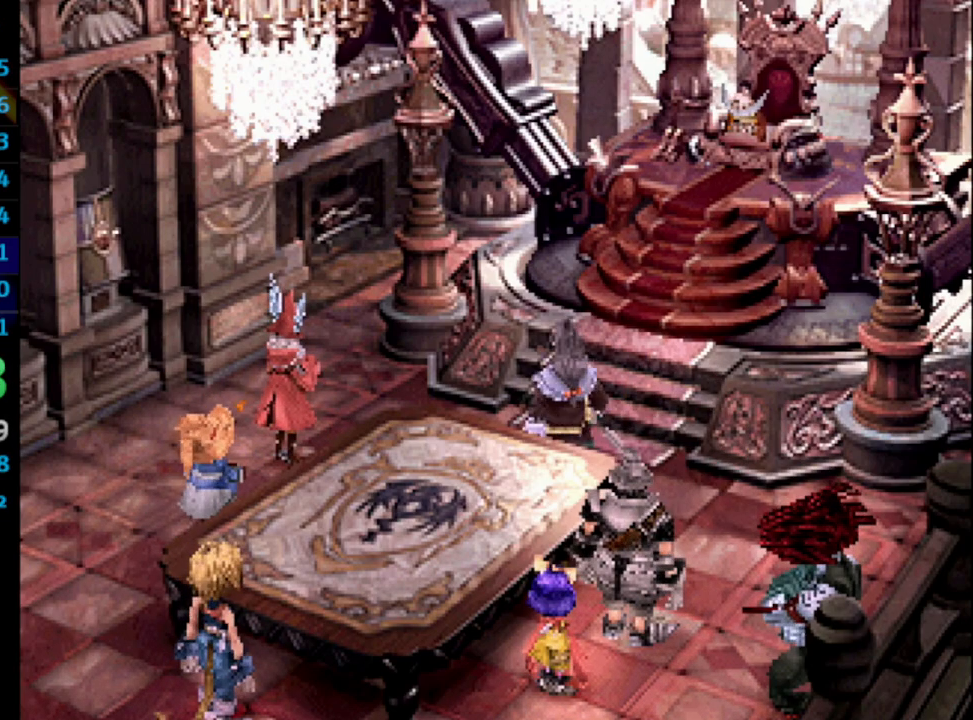
{"buttons": [], "left_stick": "center", "right_stick": "center", "events": [[33, "SQUARE", "up"], [83, "CROSS", "down"], [133, "CROSS", "up"], [133, "SQUARE", "down"], [167, "SQUARE", "up"], [217, "CROSS", "down"], [233, "CROSS", "up"], [283, "SQUARE", "down"], [300, "SQUARE", "up"], [317, "CROSS", "down"], [333, "CROSS", "up"], [383, "SQUARE", "down"], [417, "CROSS", "down"], [433, "SQUARE", "up"], [450, "CROSS", "up"]]}
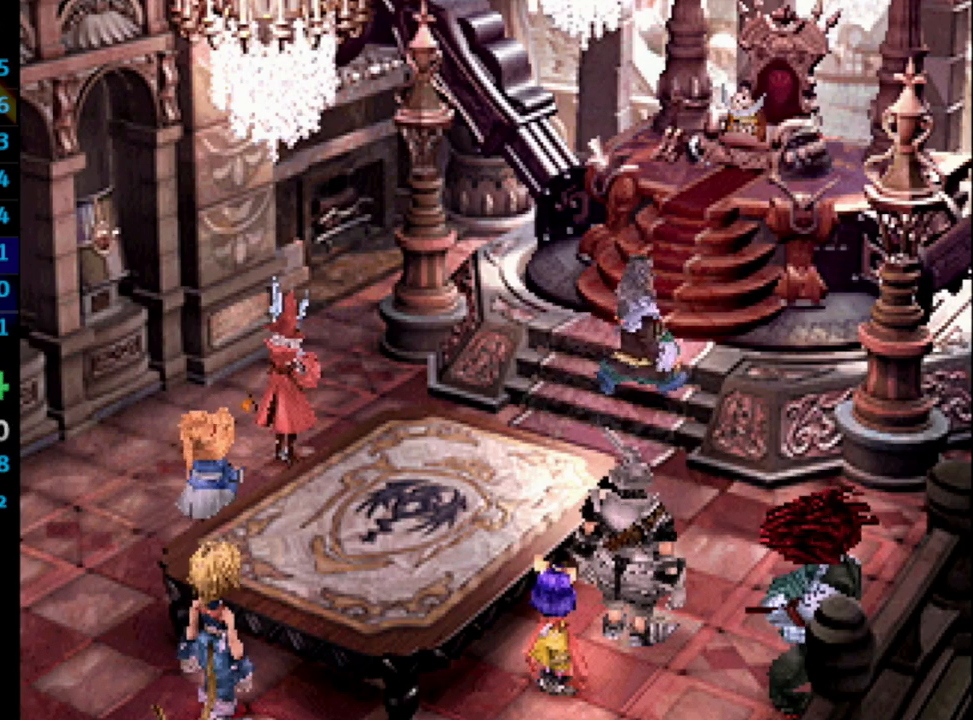
{"buttons": ["SQUARE"], "left_stick": "center", "right_stick": "center", "events": [[50, "SQUARE", "down"], [100, "SQUARE", "up"], [167, "SQUARE", "down"], [233, "SQUARE", "up"], [317, "SQUARE", "down"], [367, "SQUARE", "up"], [383, "CROSS", "down"], [417, "CROSS", "up"], [467, "SQUARE", "down"]]}
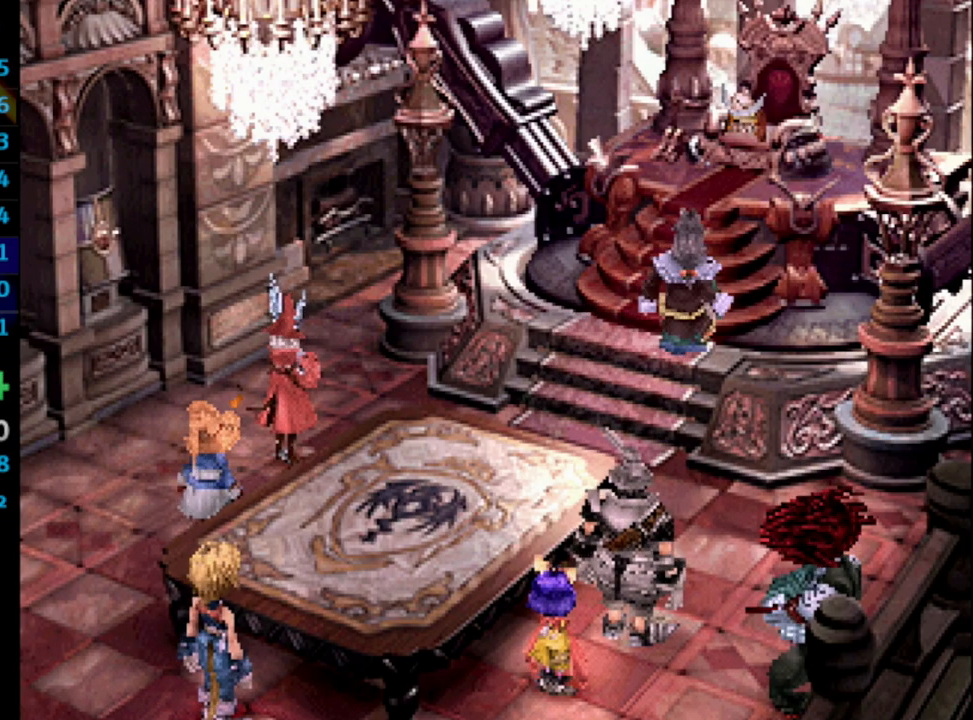
{"buttons": [], "left_stick": "center", "right_stick": "center", "events": [[33, "SQUARE", "up"], [83, "CROSS", "down"], [117, "CROSS", "up"], [133, "SQUARE", "down"], [150, "SQUARE", "up"], [267, "SQUARE", "down"], [300, "CROSS", "down"], [300, "SQUARE", "up"], [333, "CROSS", "up"], [417, "SQUARE", "down"], [433, "SQUARE", "up"]]}
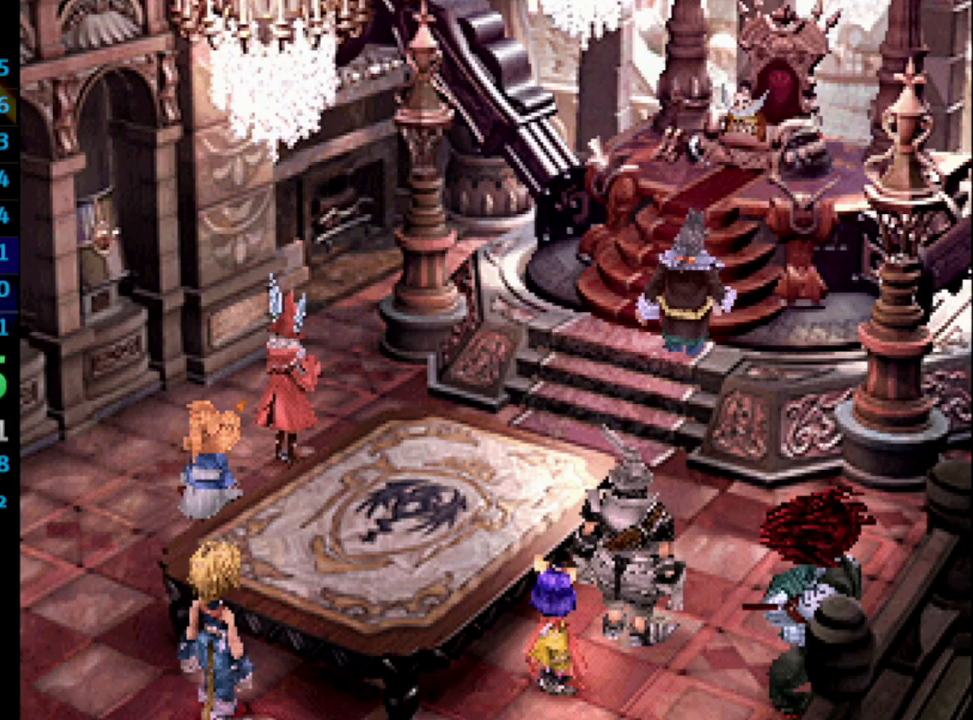
{"buttons": ["SQUARE"], "left_stick": "center", "right_stick": "center", "events": [[50, "SQUARE", "down"], [100, "SQUARE", "up"], [183, "SQUARE", "down"], [233, "CROSS", "down"], [233, "SQUARE", "up"], [300, "CROSS", "up"], [333, "SQUARE", "down"], [383, "SQUARE", "up"], [483, "SQUARE", "down"]]}
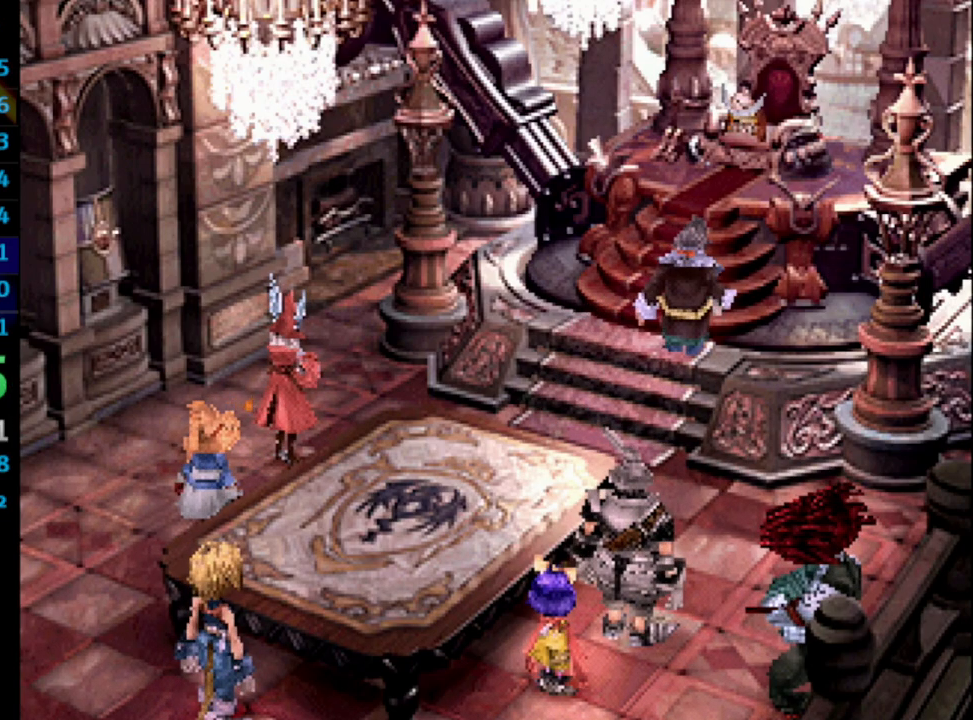
{"buttons": [], "left_stick": "center", "right_stick": "center", "events": [[17, "CROSS", "down"], [33, "SQUARE", "up"], [50, "CROSS", "up"], [150, "SQUARE", "down"], [200, "SQUARE", "up"], [233, "CROSS", "down"], [250, "SQUARE", "down"], [317, "SQUARE", "up"], [333, "CROSS", "up"], [417, "CROSS", "down"], [450, "SQUARE", "down"], [483, "CROSS", "up"], [483, "SQUARE", "up"]]}
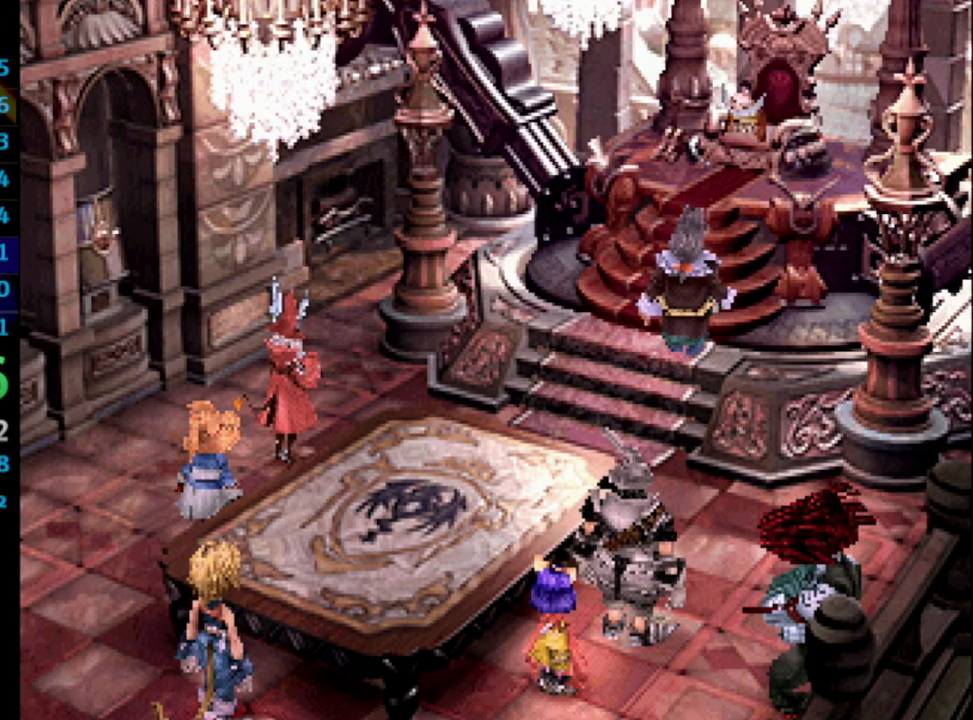
{"buttons": [], "left_stick": "center", "right_stick": "center", "events": [[83, "SQUARE", "down"], [117, "SQUARE", "up"], [300, "CROSS", "down"], [333, "CROSS", "up"], [367, "SQUARE", "down"], [417, "CROSS", "down"], [417, "SQUARE", "up"], [467, "CROSS", "up"]]}
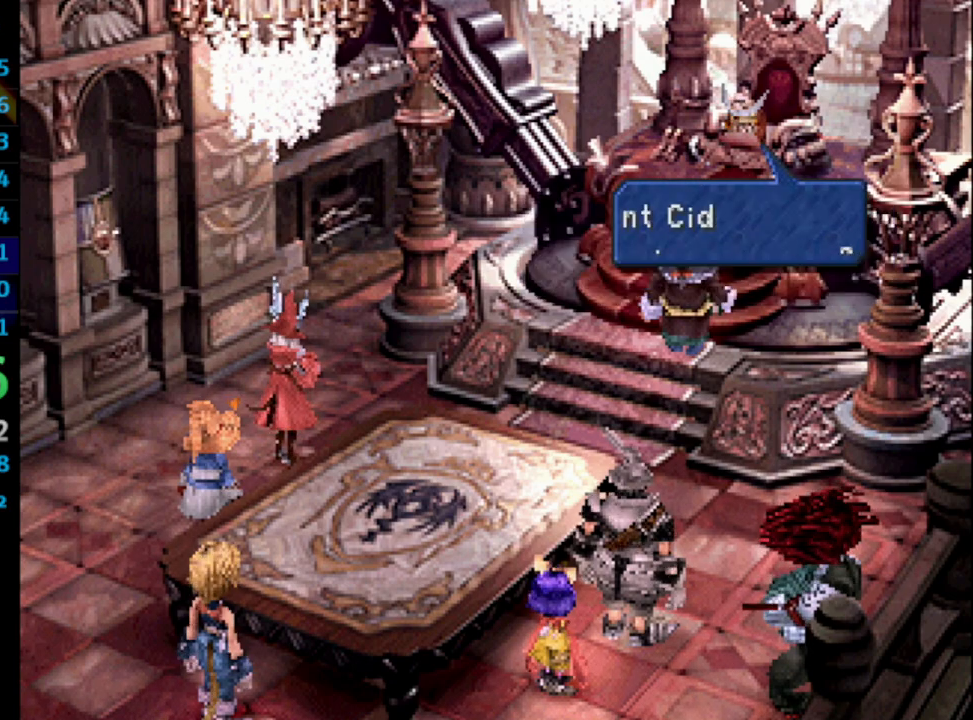
{"buttons": ["CROSS", "SQUARE"], "left_stick": "center", "right_stick": "center", "events": [[17, "SQUARE", "down"], [33, "CROSS", "down"], [50, "CROSS", "up"], [50, "SQUARE", "up"], [167, "CROSS", "down"], [183, "CROSS", "up"], [183, "SQUARE", "down"], [217, "SQUARE", "up"], [250, "CROSS", "down"], [350, "SQUARE", "down"], [400, "CROSS", "up"], [400, "SQUARE", "up"], [483, "CROSS", "down"], [500, "SQUARE", "down"]]}
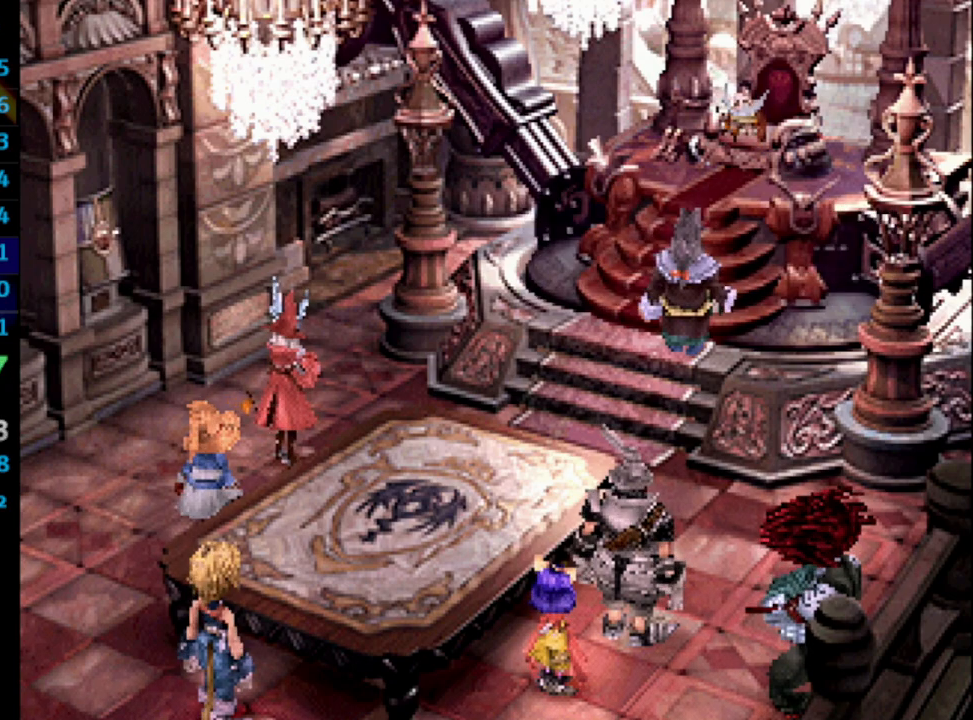
{"buttons": ["CROSS"], "left_stick": "center", "right_stick": "center", "events": [[17, "SQUARE", "up"], [50, "CROSS", "up"], [200, "CROSS", "down"], [233, "SQUARE", "down"], [267, "CROSS", "up"], [283, "SQUARE", "up"], [400, "SQUARE", "down"], [433, "SQUARE", "up"], [450, "CROSS", "down"]]}
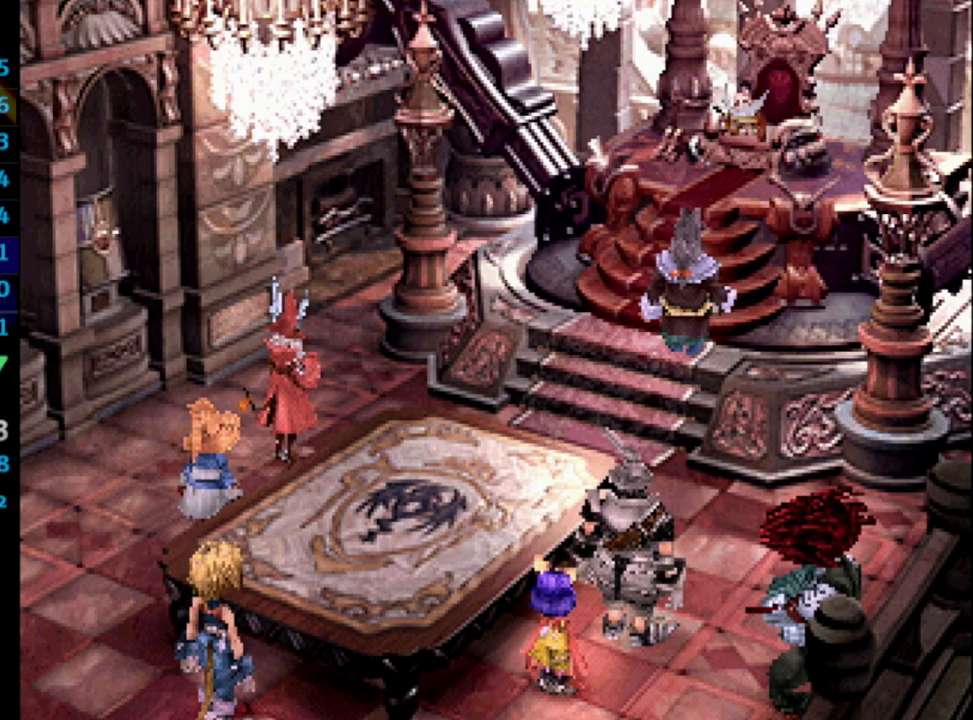
{"buttons": [], "left_stick": "center", "right_stick": "center", "events": [[33, "CROSS", "up"], [133, "CROSS", "down"], [167, "CROSS", "up"], [250, "CROSS", "down"], [267, "CROSS", "up"], [283, "SQUARE", "down"], [350, "CROSS", "down"], [350, "SQUARE", "up"], [400, "CROSS", "up"], [450, "SQUARE", "down"], [483, "SQUARE", "up"]]}
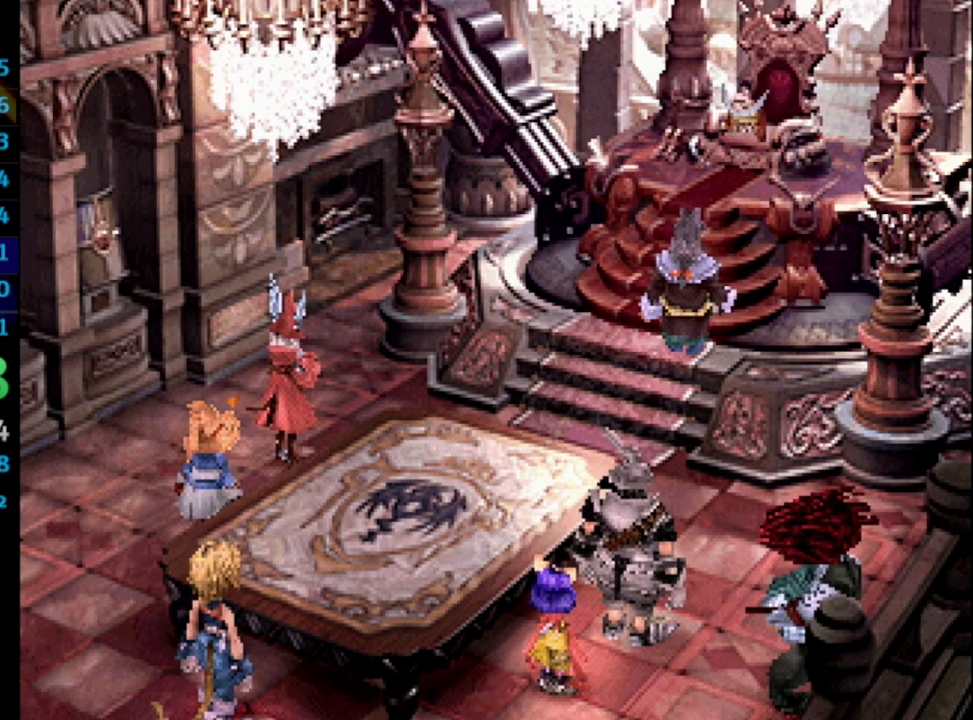
{"buttons": ["CROSS", "SQUARE"], "left_stick": "center", "right_stick": "center", "events": [[83, "CROSS", "down"], [83, "SQUARE", "down"], [117, "CROSS", "up"], [117, "SQUARE", "up"], [200, "SQUARE", "down"], [250, "SQUARE", "up"], [467, "SQUARE", "down"], [500, "CROSS", "down"]]}
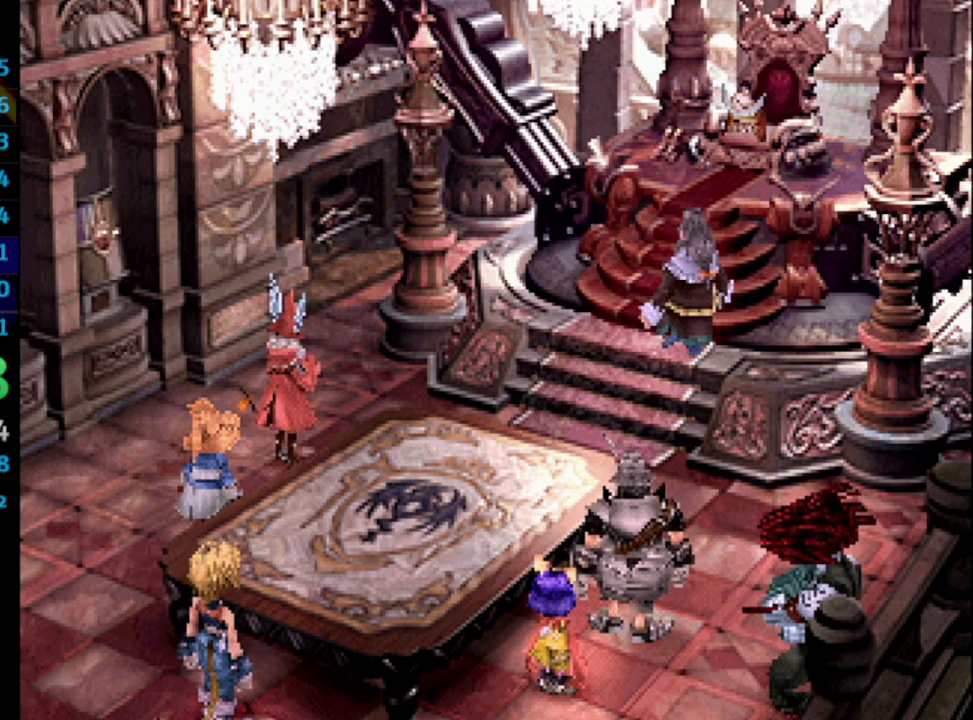
{"buttons": ["SQUARE"], "left_stick": "center", "right_stick": "center", "events": [[83, "CROSS", "up"], [83, "SQUARE", "up"], [167, "CROSS", "down"], [167, "SQUARE", "down"], [200, "SQUARE", "up"], [217, "CROSS", "up"], [433, "SQUARE", "down"]]}
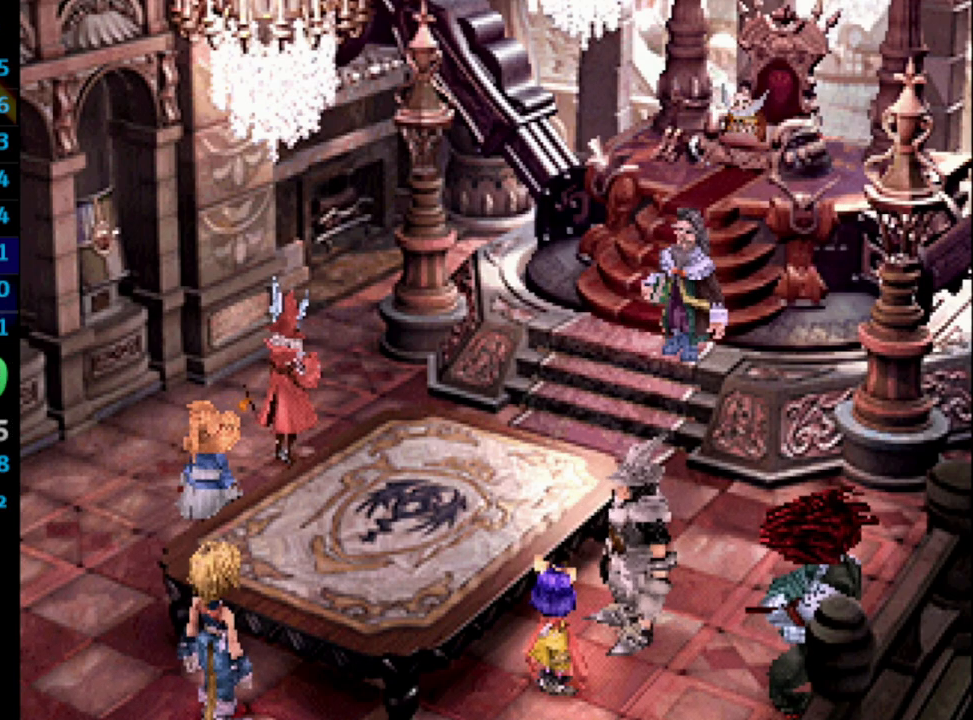
{"buttons": [], "left_stick": "center", "right_stick": "center", "events": [[17, "SQUARE", "up"], [67, "CROSS", "down"], [100, "CROSS", "up"], [133, "CROSS", "down"], [183, "CROSS", "up"], [200, "SQUARE", "down"], [250, "CROSS", "down"], [267, "SQUARE", "up"], [300, "CROSS", "up"]]}
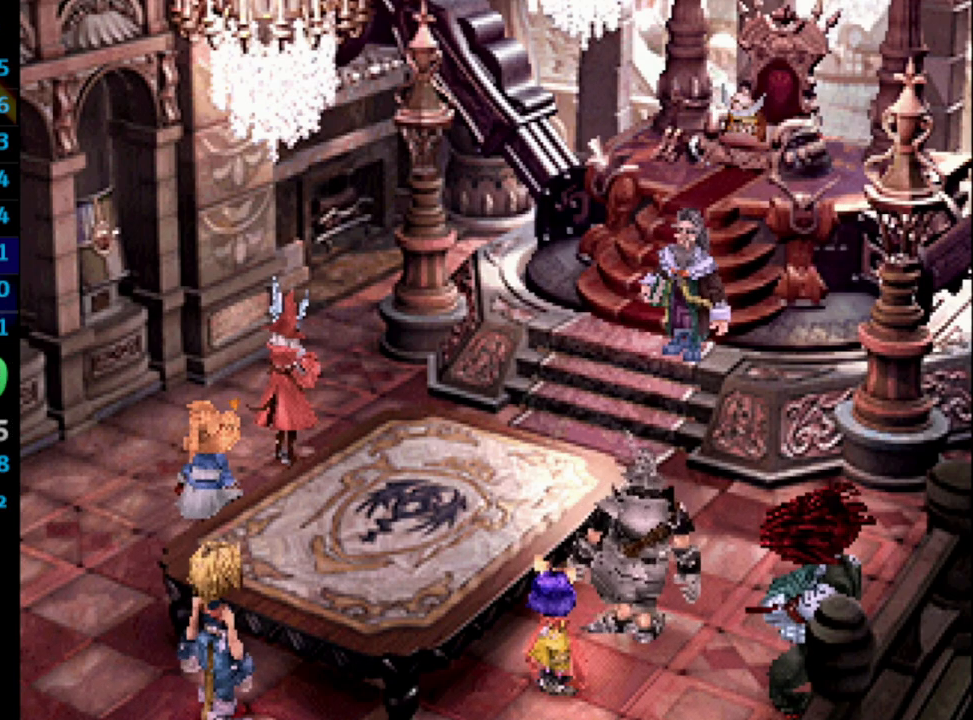
{"buttons": [], "left_stick": "center", "right_stick": "center", "events": [[17, "SQUARE", "down"], [83, "SQUARE", "up"], [283, "CROSS", "down"], [283, "SQUARE", "down"], [317, "CROSS", "up"], [350, "SQUARE", "up"], [400, "CROSS", "down"], [433, "CROSS", "up"], [433, "SQUARE", "down"], [500, "SQUARE", "up"]]}
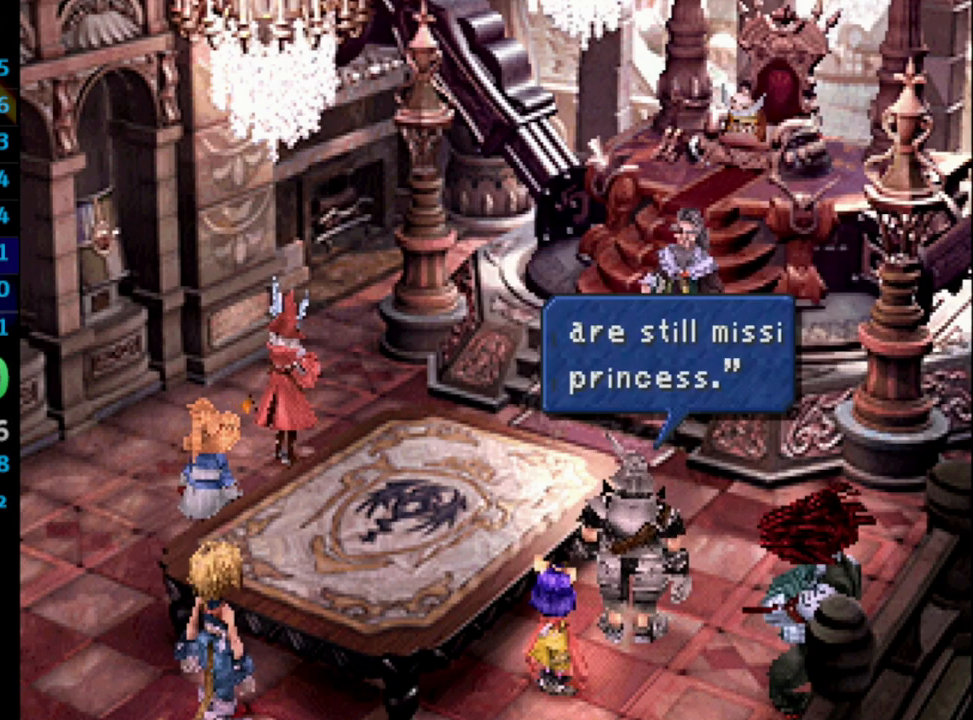
{"buttons": ["CROSS"], "left_stick": "center", "right_stick": "center", "events": [[83, "SQUARE", "down"], [133, "CROSS", "down"], [133, "SQUARE", "up"], [167, "CROSS", "up"], [250, "SQUARE", "down"], [267, "CROSS", "down"], [300, "CROSS", "up"], [300, "SQUARE", "up"], [367, "CROSS", "down"], [433, "CROSS", "up"], [467, "CROSS", "down"]]}
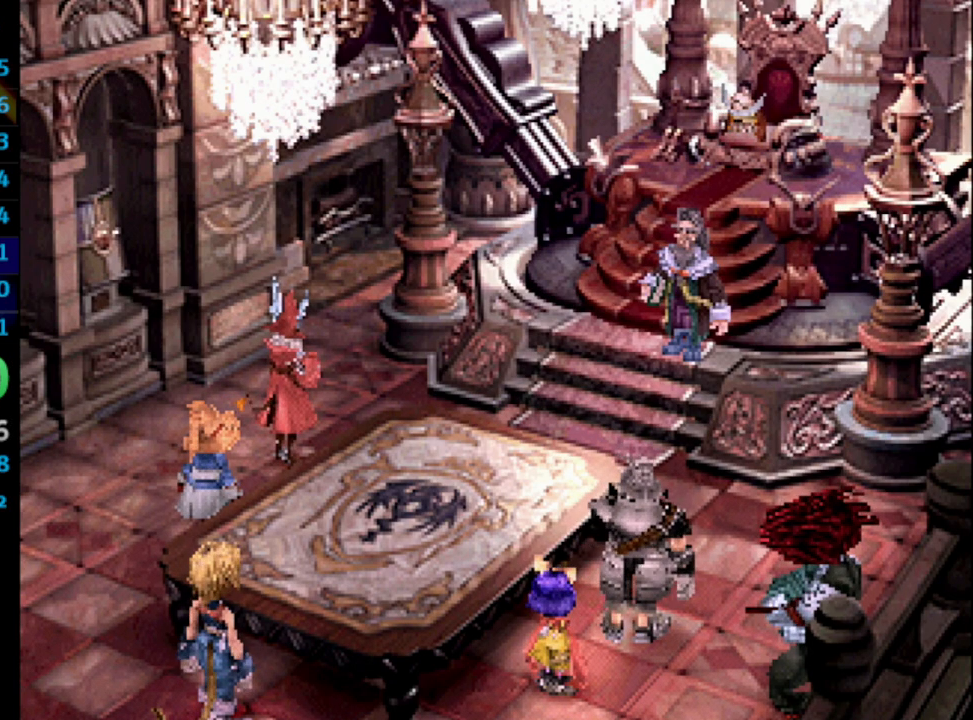
{"buttons": [], "left_stick": "center", "right_stick": "center", "events": [[83, "CROSS", "up"], [167, "SQUARE", "down"], [183, "CROSS", "down"], [200, "SQUARE", "up"], [267, "CROSS", "up"], [300, "SQUARE", "down"], [333, "CROSS", "down"], [367, "SQUARE", "up"], [383, "CROSS", "up"], [450, "SQUARE", "down"], [500, "SQUARE", "up"]]}
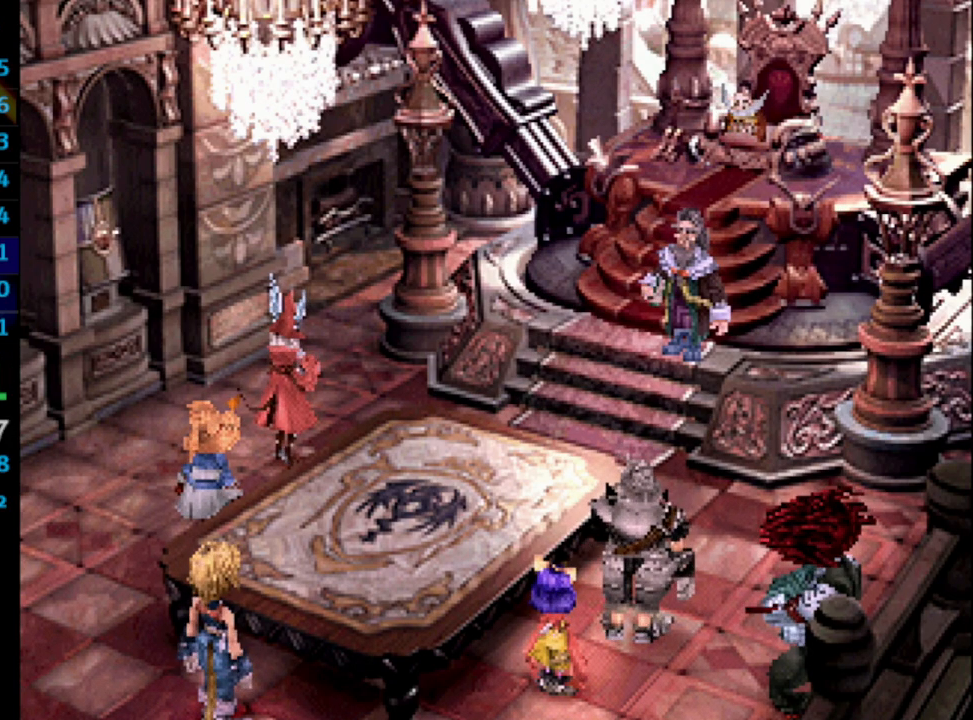
{"buttons": ["CROSS"], "left_stick": "center", "right_stick": "center", "events": [[33, "CROSS", "down"], [50, "CROSS", "up"], [267, "CROSS", "down"], [283, "CROSS", "up"], [383, "SQUARE", "down"], [433, "SQUARE", "up"], [483, "CROSS", "down"]]}
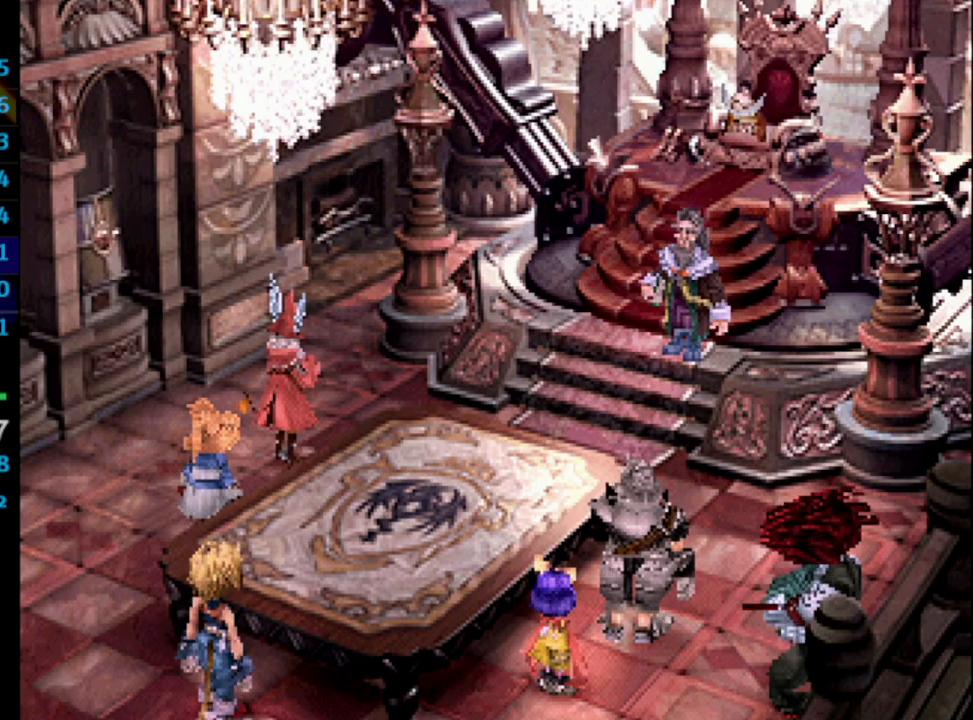
{"buttons": ["CROSS"], "left_stick": "center", "right_stick": "center", "events": [[33, "CROSS", "up"], [33, "SQUARE", "down"], [83, "SQUARE", "up"], [183, "SQUARE", "down"], [217, "CROSS", "down"], [233, "CROSS", "up"], [233, "SQUARE", "up"], [333, "CROSS", "down"], [333, "SQUARE", "down"], [400, "SQUARE", "up"], [417, "CROSS", "up"], [467, "SQUARE", "down"], [483, "CROSS", "down"], [483, "SQUARE", "up"]]}
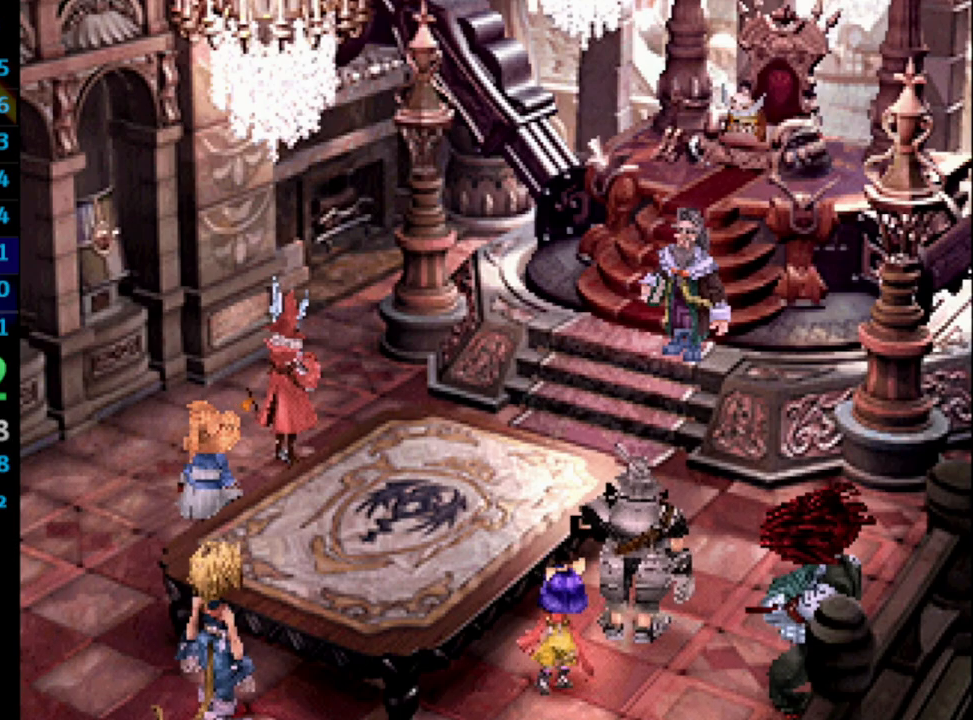
{"buttons": ["CROSS"], "left_stick": "center", "right_stick": "center", "events": [[50, "CROSS", "up"], [117, "CROSS", "down"], [150, "CROSS", "up"], [217, "CROSS", "down"], [250, "CROSS", "up"], [283, "SQUARE", "down"], [300, "SQUARE", "up"], [483, "CROSS", "down"]]}
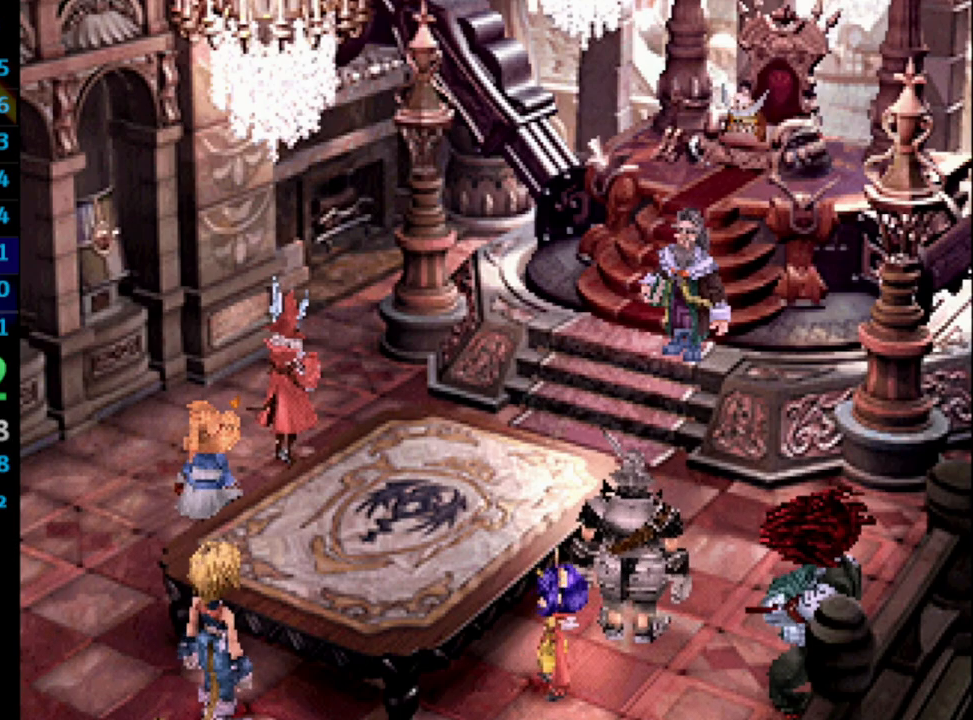
{"buttons": ["CROSS"], "left_stick": "center", "right_stick": "center", "events": [[17, "SQUARE", "down"], [50, "CROSS", "up"], [67, "SQUARE", "up"], [167, "CROSS", "down"], [183, "CROSS", "up"], [183, "SQUARE", "down"], [200, "SQUARE", "up"], [267, "CROSS", "down"], [300, "CROSS", "up"], [317, "SQUARE", "down"], [367, "SQUARE", "up"], [383, "CROSS", "down"], [417, "CROSS", "up"], [450, "SQUARE", "down"], [483, "CROSS", "down"], [500, "SQUARE", "up"]]}
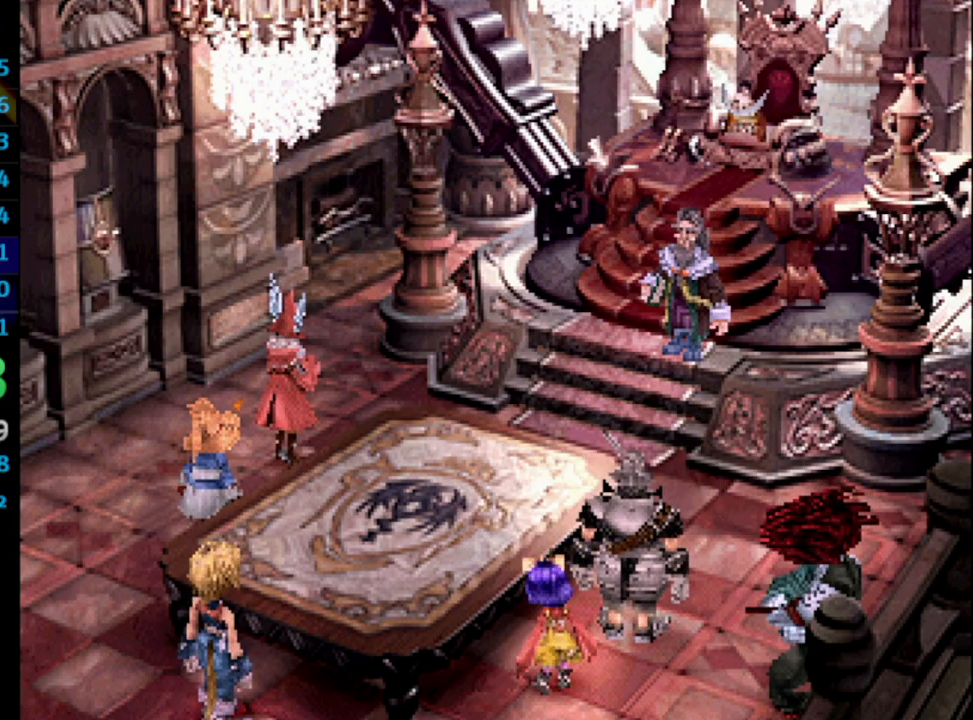
{"buttons": ["CROSS"], "left_stick": "center", "right_stick": "center", "events": [[33, "CROSS", "up"], [133, "CROSS", "down"], [150, "CROSS", "up"], [217, "CROSS", "down"], [250, "CROSS", "up"], [317, "CROSS", "down"]]}
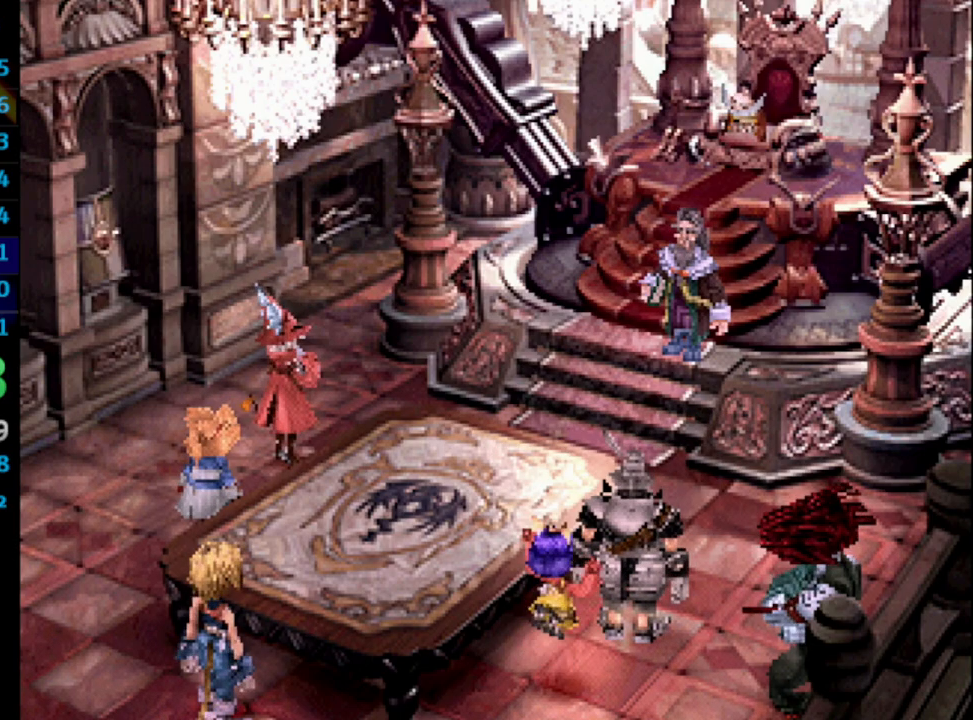
{"buttons": [], "left_stick": "center", "right_stick": "center", "events": [[83, "SQUARE", "down"], [100, "CROSS", "up"], [150, "SQUARE", "up"], [267, "CROSS", "down"], [300, "CROSS", "up"], [400, "CROSS", "down"], [433, "CROSS", "up"]]}
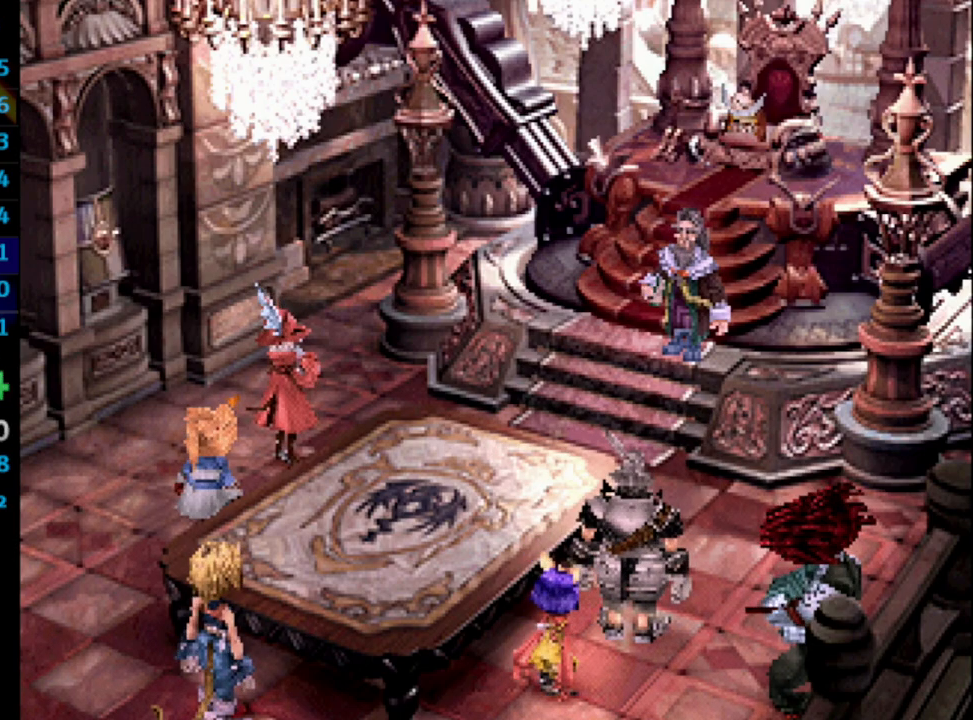
{"buttons": [], "left_stick": "center", "right_stick": "center", "events": [[350, "CROSS", "down"], [450, "CROSS", "up"]]}
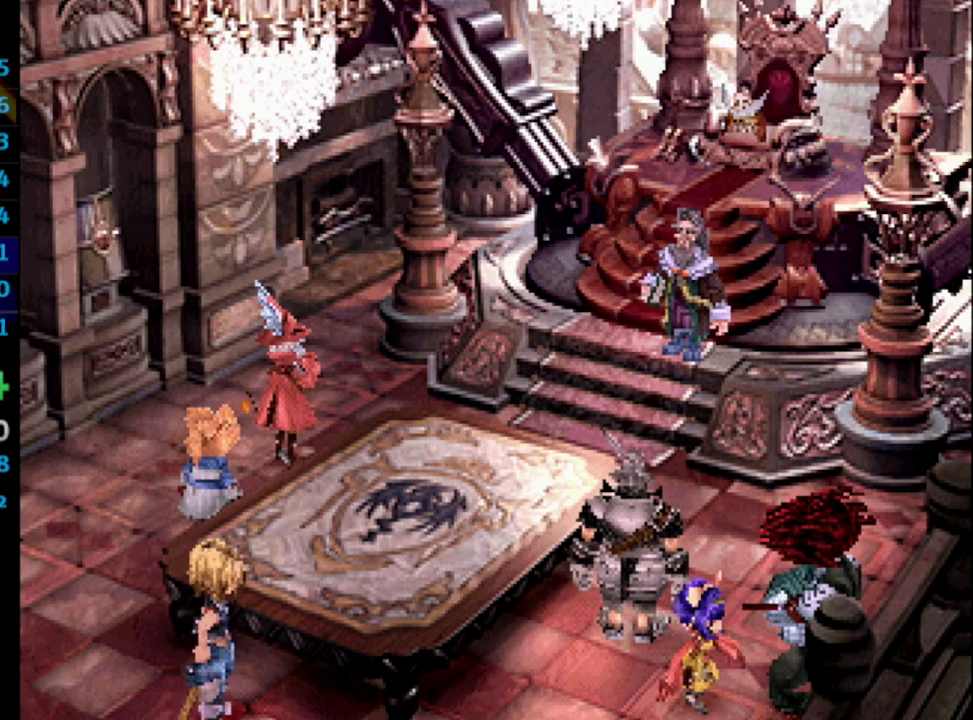
{"buttons": [], "left_stick": "center", "right_stick": "center", "events": [[83, "SQUARE", "down"], [117, "CROSS", "down"], [117, "SQUARE", "up"], [133, "CROSS", "up"], [200, "SQUARE", "down"], [250, "CROSS", "down"], [250, "SQUARE", "up"], [267, "CROSS", "up"], [450, "CROSS", "down"], [483, "CROSS", "up"]]}
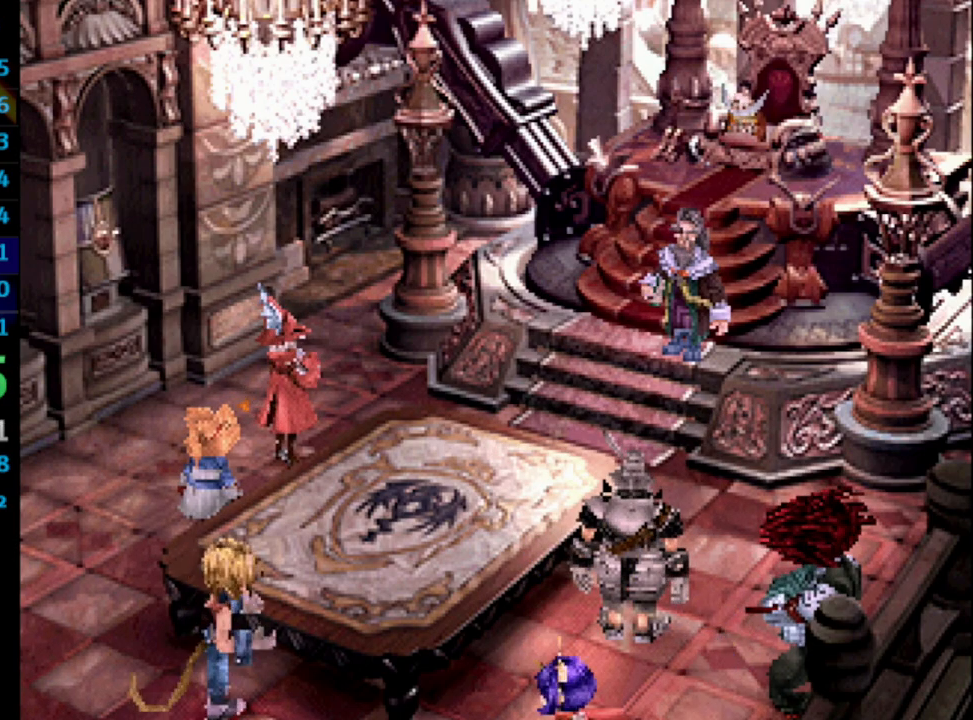
{"buttons": [], "left_stick": "center", "right_stick": "center", "events": [[33, "SQUARE", "down"], [50, "SQUARE", "up"], [100, "CROSS", "down"], [117, "CROSS", "up"], [150, "SQUARE", "down"], [183, "SQUARE", "up"], [200, "CROSS", "down"], [233, "CROSS", "up"], [283, "SQUARE", "down"], [333, "CROSS", "down"], [367, "CROSS", "up"], [367, "SQUARE", "up"], [417, "CROSS", "down"], [450, "SQUARE", "down"], [467, "CROSS", "up"], [483, "SQUARE", "up"]]}
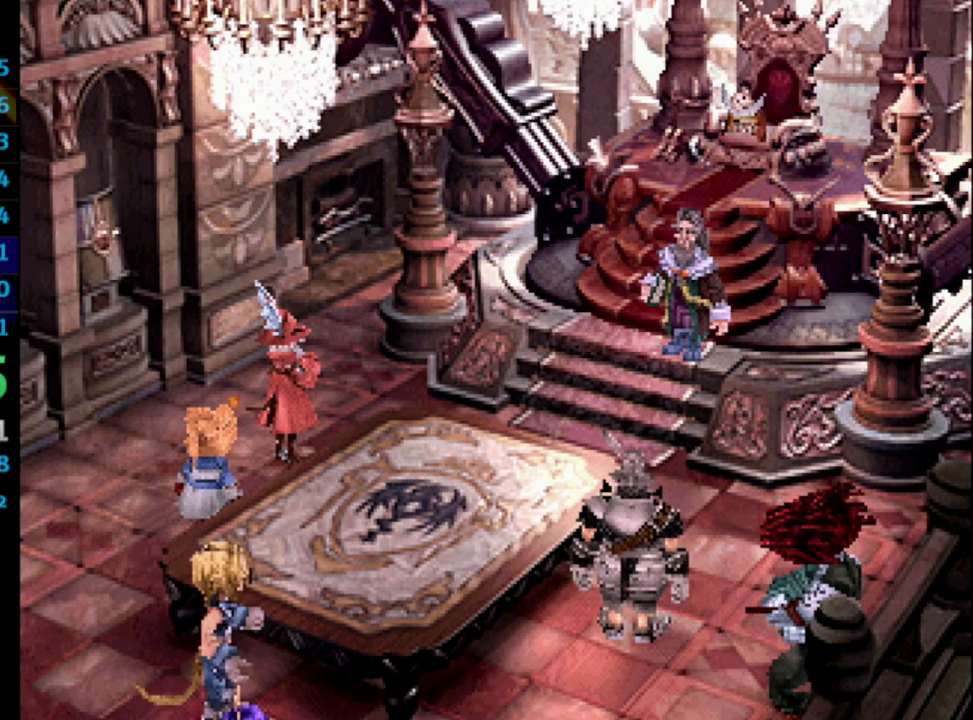
{"buttons": [], "left_stick": "center", "right_stick": "center", "events": [[67, "CROSS", "down"], [83, "CROSS", "up"], [117, "SQUARE", "down"], [150, "CROSS", "down"], [150, "SQUARE", "up"], [183, "CROSS", "up"], [267, "SQUARE", "down"], [283, "CROSS", "down"], [317, "CROSS", "up"], [317, "SQUARE", "up"], [400, "SQUARE", "down"], [433, "SQUARE", "up"]]}
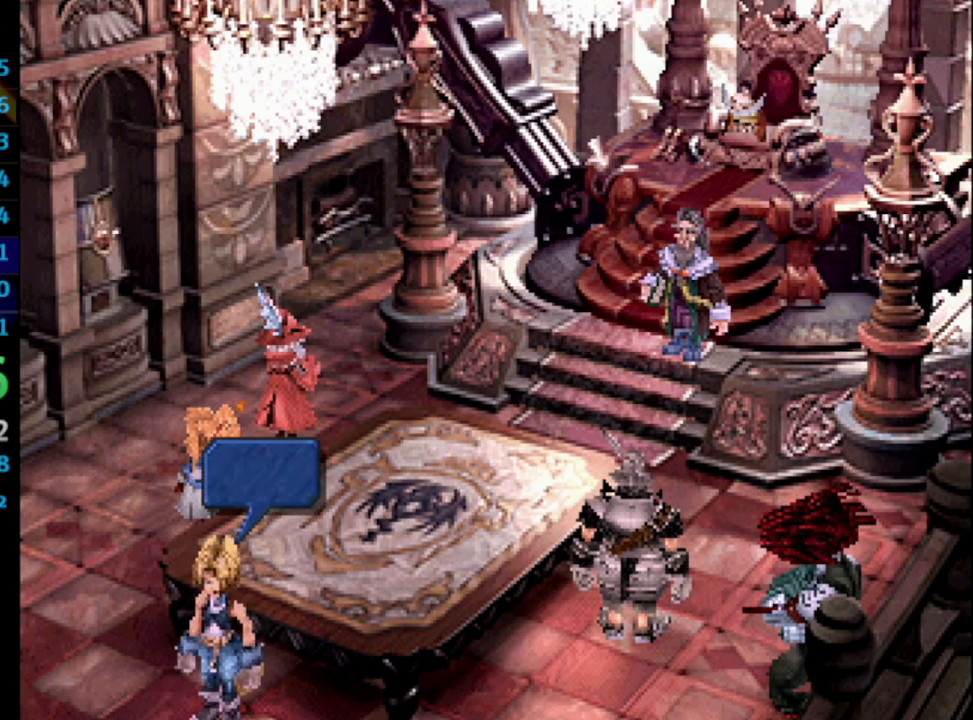
{"buttons": [], "left_stick": "center", "right_stick": "center", "events": [[50, "SQUARE", "down"], [67, "CROSS", "down"], [100, "CROSS", "up"], [117, "SQUARE", "up"], [200, "SQUARE", "down"], [233, "CROSS", "down"], [250, "SQUARE", "up"], [267, "CROSS", "up"], [350, "SQUARE", "down"], [383, "CROSS", "down"], [417, "CROSS", "up"], [417, "SQUARE", "up"]]}
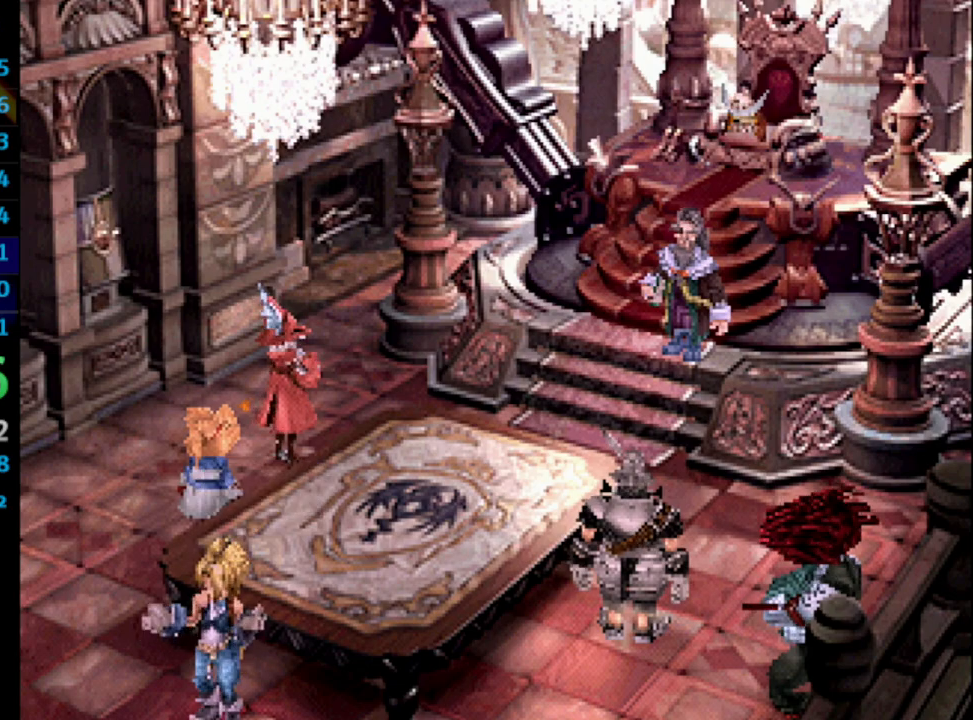
{"buttons": ["SQUARE"], "left_stick": "center", "right_stick": "center", "events": [[17, "CROSS", "down"], [17, "SQUARE", "down"], [83, "CROSS", "up"], [83, "SQUARE", "up"], [150, "SQUARE", "down"], [200, "SQUARE", "up"], [250, "CROSS", "down"], [283, "CROSS", "up"], [300, "SQUARE", "down"], [383, "CROSS", "down"], [383, "SQUARE", "up"], [400, "CROSS", "up"], [483, "SQUARE", "down"]]}
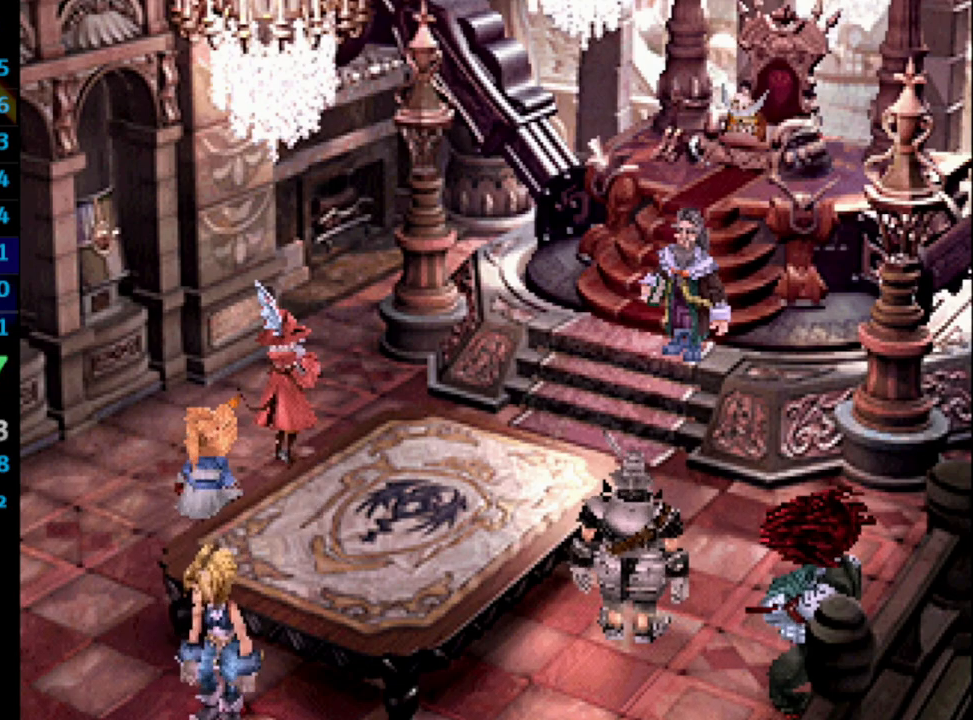
{"buttons": [], "left_stick": "center", "right_stick": "center", "events": [[17, "SQUARE", "up"], [267, "CROSS", "down"], [267, "SQUARE", "down"], [283, "CROSS", "up"], [317, "SQUARE", "up"], [350, "CROSS", "down"], [383, "CROSS", "up"], [433, "SQUARE", "down"], [467, "SQUARE", "up"]]}
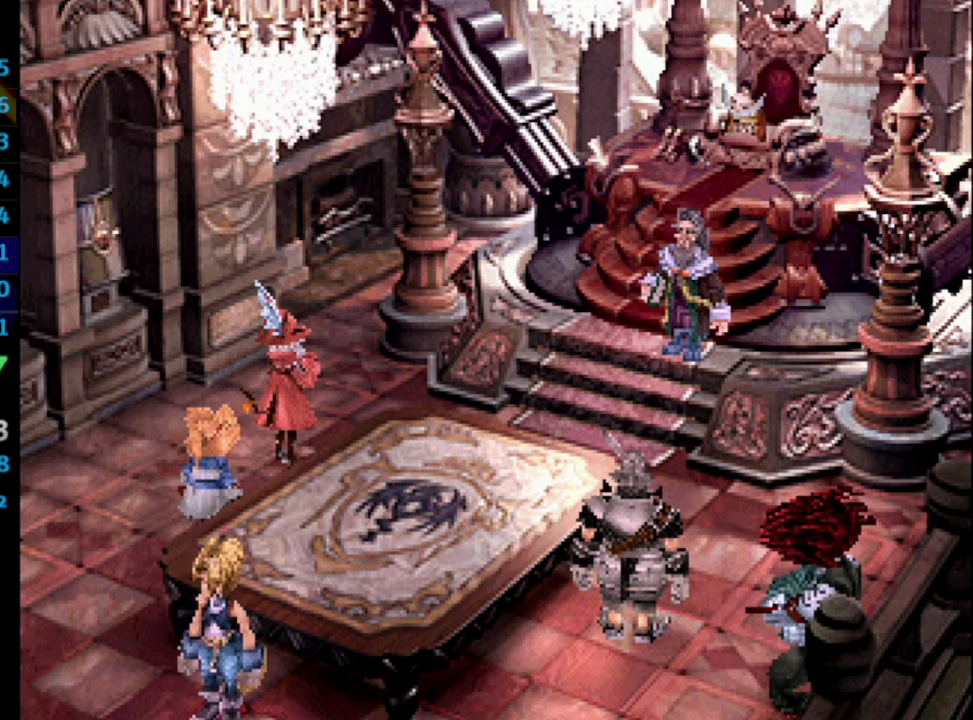
{"buttons": ["SQUARE"], "left_stick": "center", "right_stick": "center", "events": [[67, "SQUARE", "down"], [83, "CROSS", "down"], [117, "SQUARE", "up"], [150, "CROSS", "up"], [233, "SQUARE", "down"], [250, "SQUARE", "up"], [317, "CROSS", "down"], [350, "SQUARE", "down"], [400, "CROSS", "up"], [417, "SQUARE", "up"], [500, "SQUARE", "down"]]}